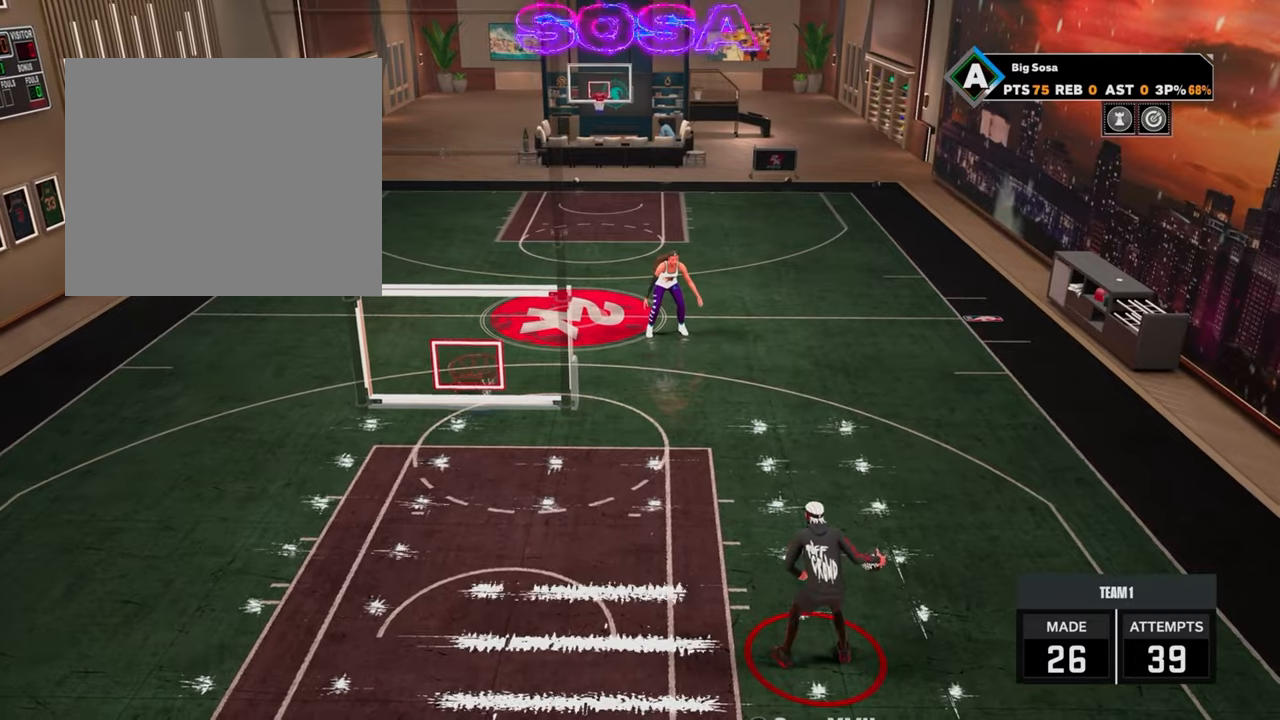
Gameplay with a controller (PlayStation layout); each line is a JSON object with the inputs held at the frame after it. "events" lists button and stick changes between this image and that frame as [ms after this image, input, new state], when the widget could be followed in between.
{"buttons": [], "left_stick": "center", "right_stick": "center", "events": [[167, "R2", "up"]]}
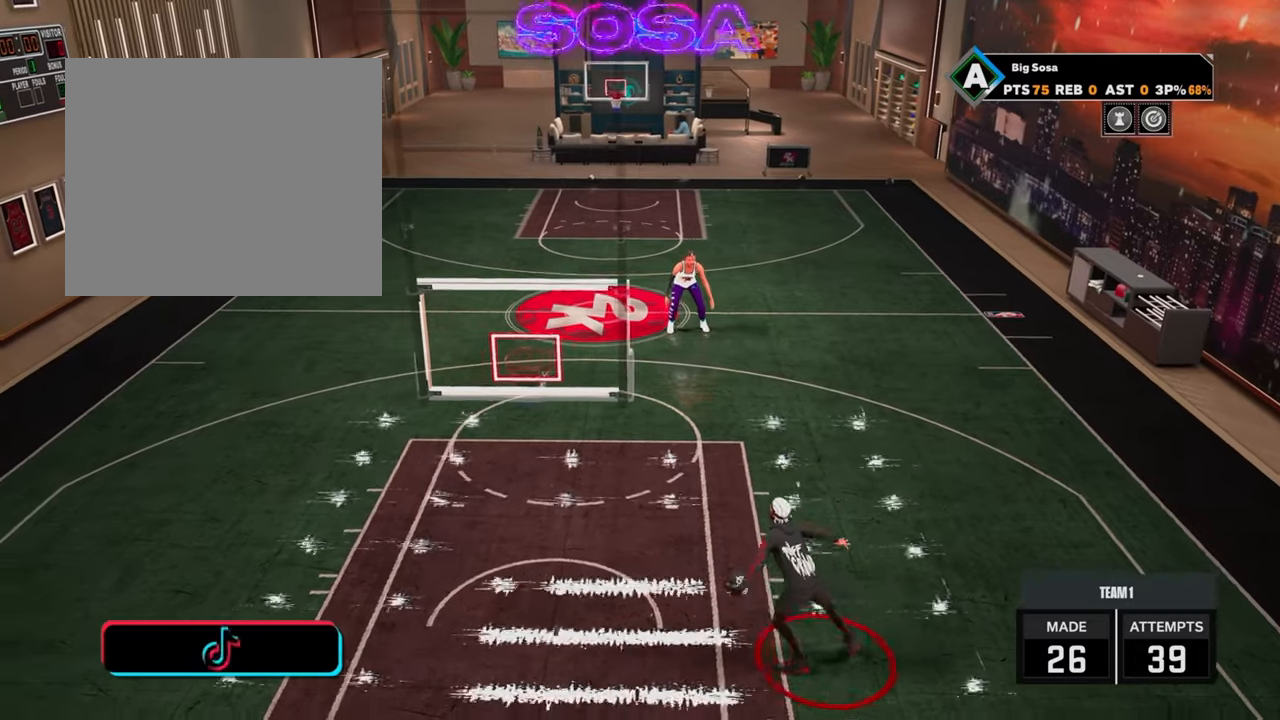
{"buttons": ["R2"], "left_stick": "center", "right_stick": "center", "events": [[83, "right_stick", "right"], [167, "right_stick", "center"], [350, "R2", "down"], [367, "right_stick", "up-left"], [433, "right_stick", "center"]]}
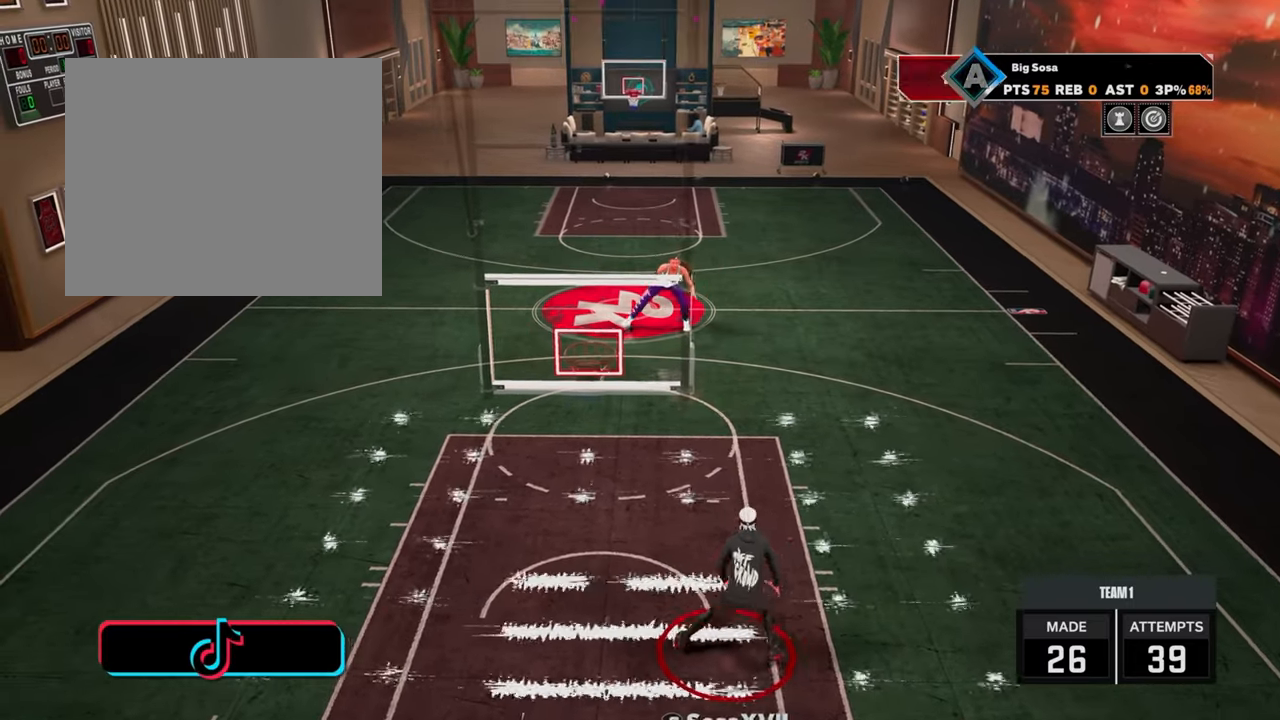
{"buttons": ["R2"], "left_stick": "center", "right_stick": "center", "events": [[150, "R2", "up"], [167, "right_stick", "right"], [250, "right_stick", "center"], [400, "R2", "down"], [417, "right_stick", "up-left"], [483, "right_stick", "center"]]}
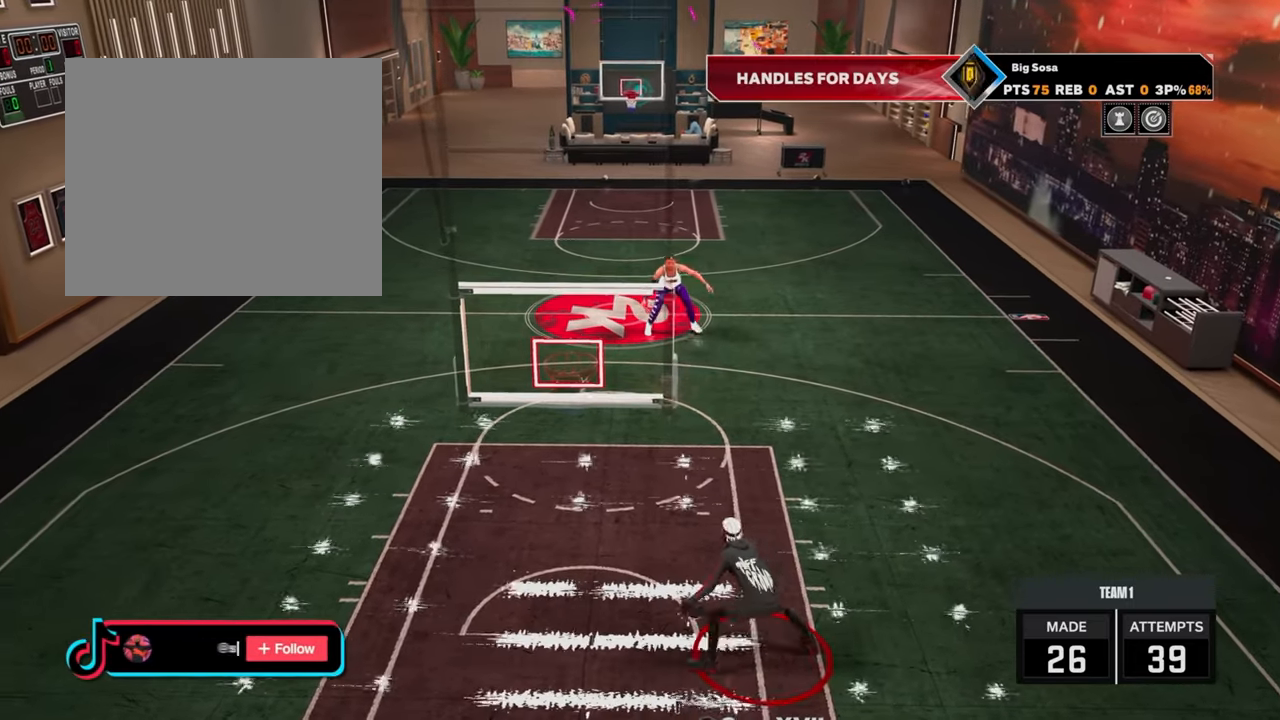
{"buttons": ["R2"], "left_stick": "center", "right_stick": "left", "events": [[217, "R2", "up"], [217, "right_stick", "right"], [300, "right_stick", "center"], [467, "R2", "down"], [467, "right_stick", "left"]]}
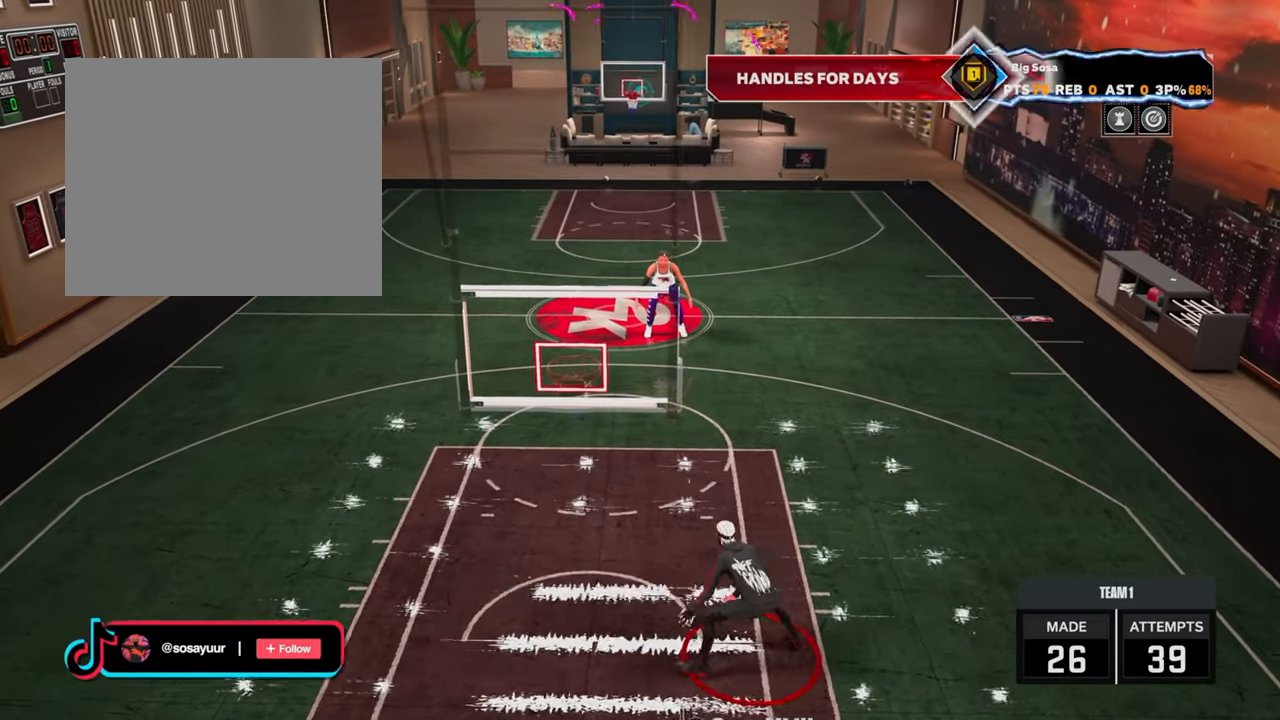
{"buttons": ["R2"], "left_stick": "center", "right_stick": "left", "events": [[33, "right_stick", "center"], [250, "right_stick", "right"], [267, "R2", "up"], [350, "right_stick", "center"], [500, "R2", "down"], [500, "right_stick", "left"]]}
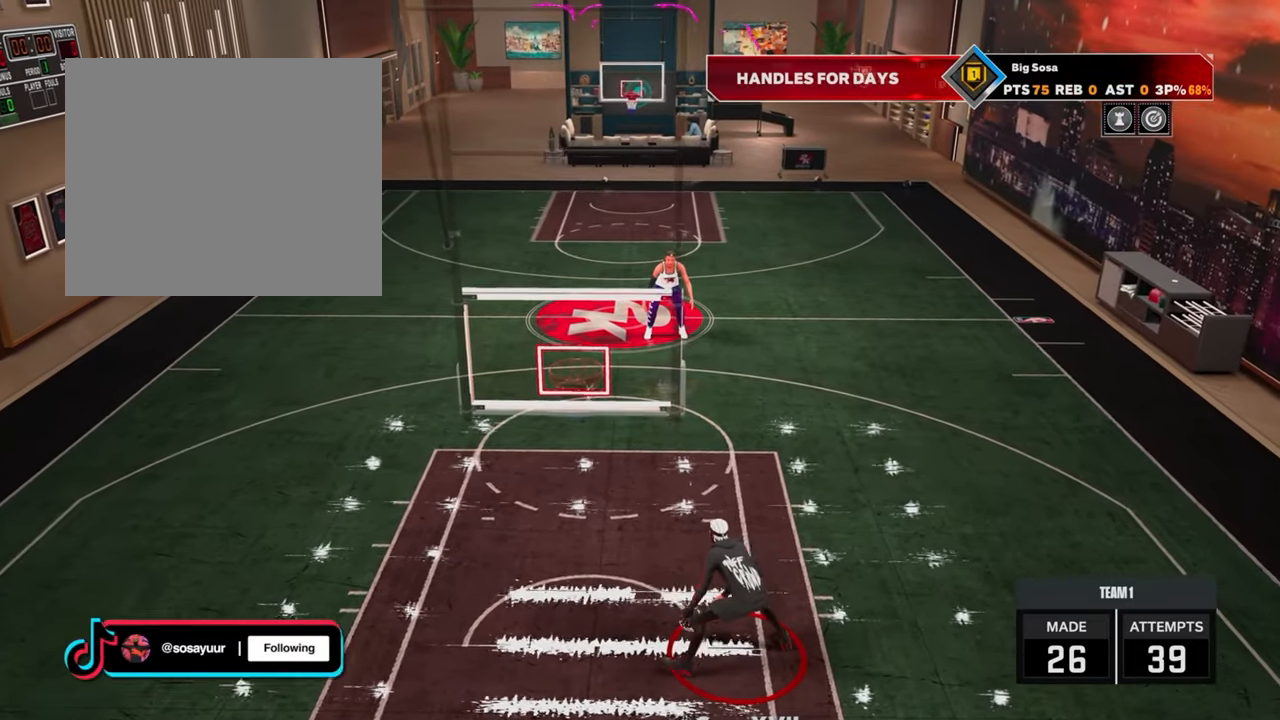
{"buttons": [], "left_stick": "center", "right_stick": "center", "events": [[83, "right_stick", "center"], [283, "right_stick", "right"], [317, "R2", "up"], [383, "right_stick", "center"]]}
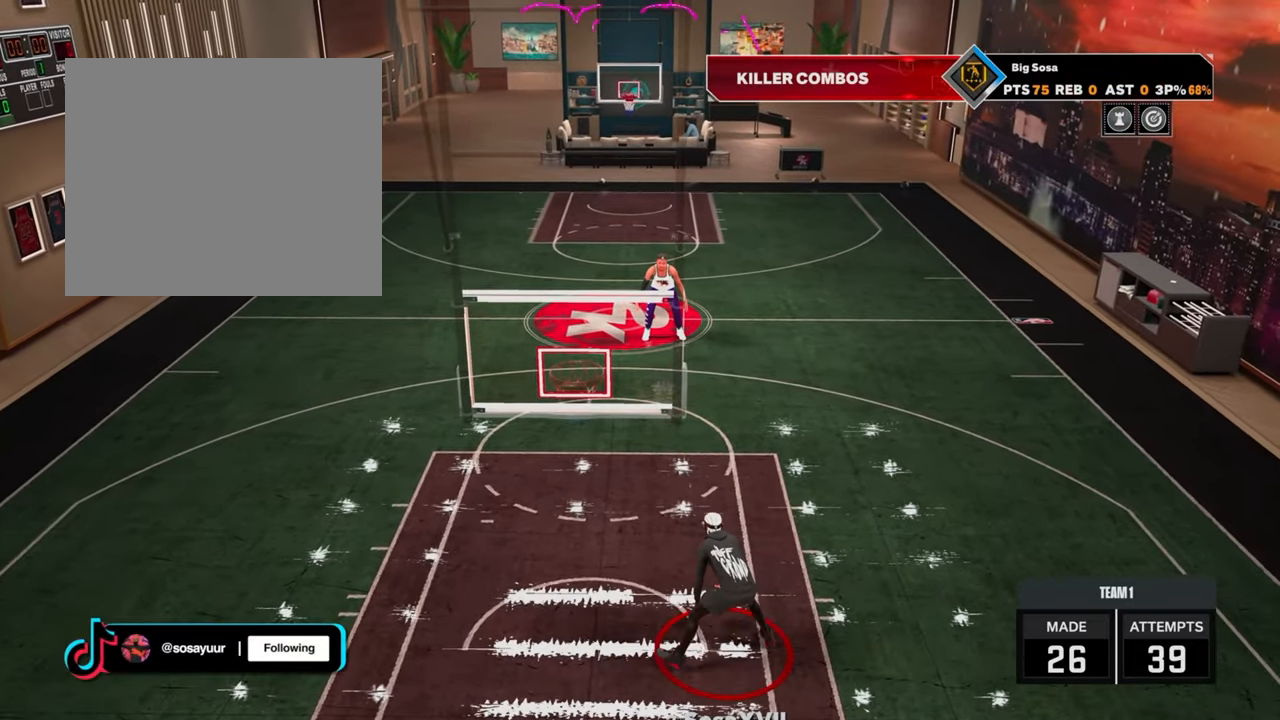
{"buttons": [], "left_stick": "center", "right_stick": "center", "events": [[50, "R2", "down"], [50, "right_stick", "left"], [133, "right_stick", "center"], [333, "R2", "up"], [333, "right_stick", "right"], [417, "right_stick", "center"]]}
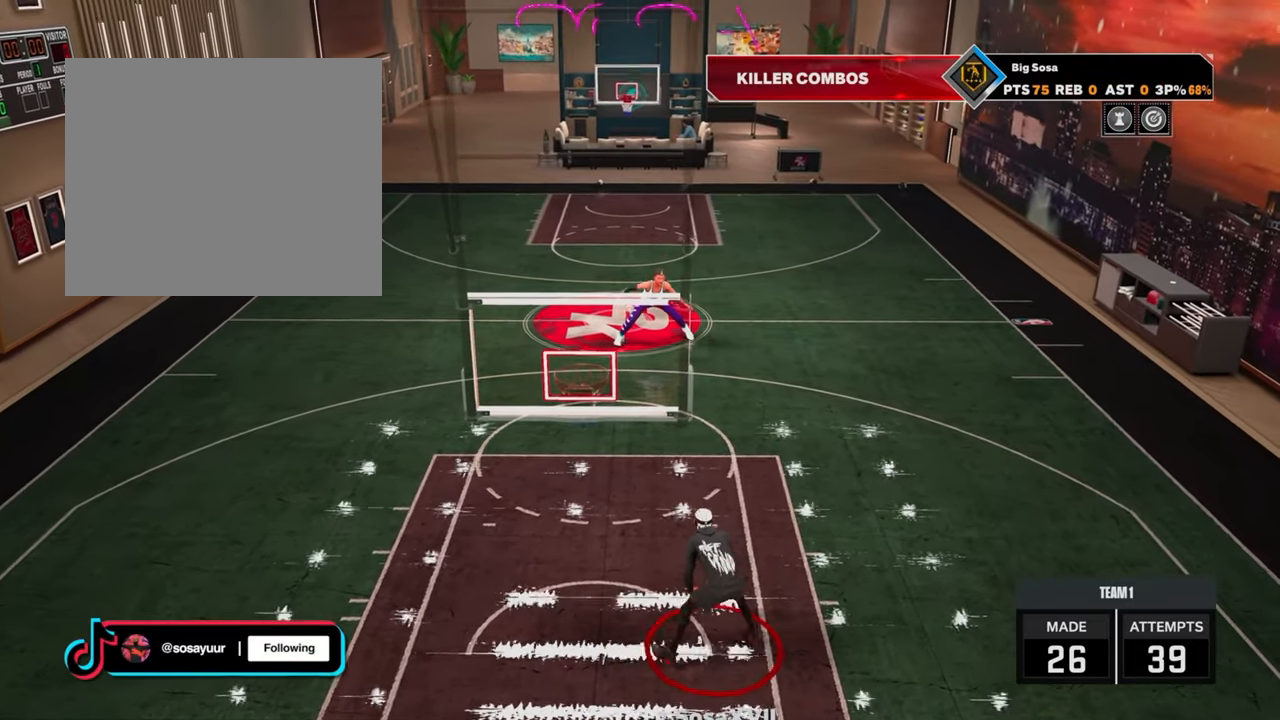
{"buttons": [], "left_stick": "center", "right_stick": "center", "events": [[83, "R2", "down"], [83, "right_stick", "left"], [167, "right_stick", "center"], [350, "right_stick", "right"], [367, "R2", "up"], [433, "right_stick", "center"]]}
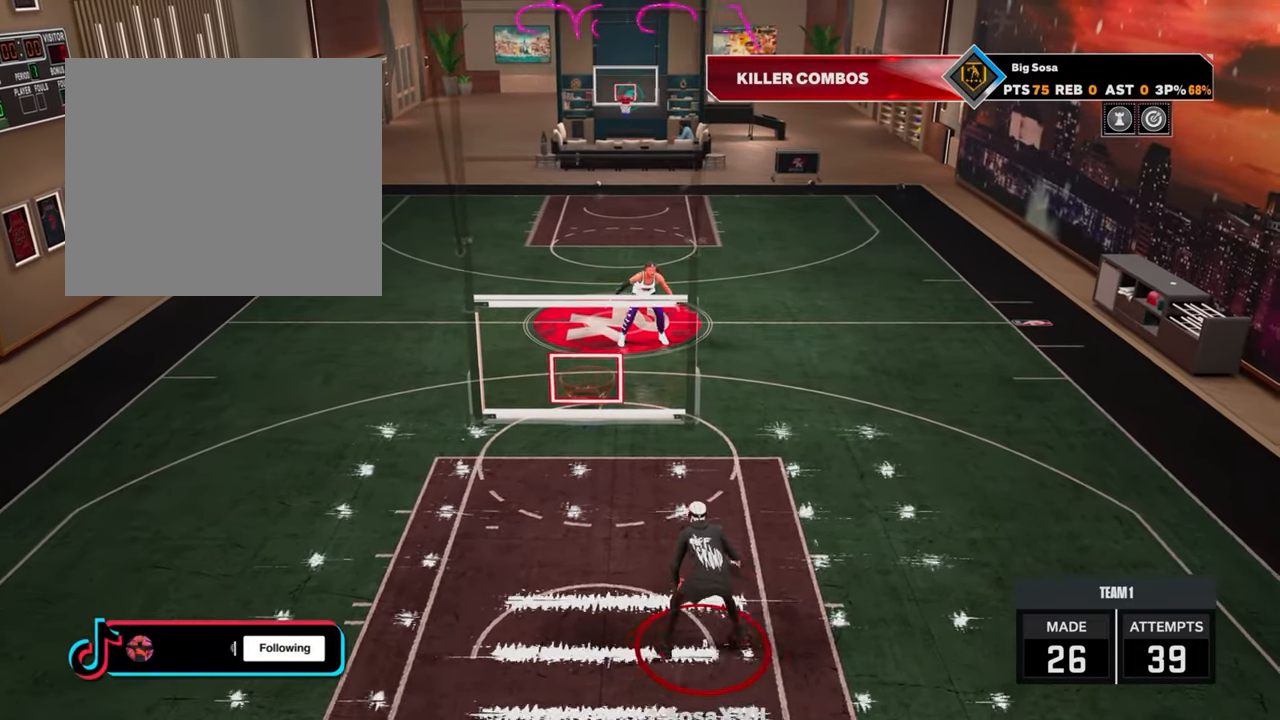
{"buttons": [], "left_stick": "center", "right_stick": "center", "events": [[100, "R2", "down"], [100, "right_stick", "left"], [167, "right_stick", "center"], [383, "R2", "up"], [383, "right_stick", "right"], [483, "right_stick", "center"]]}
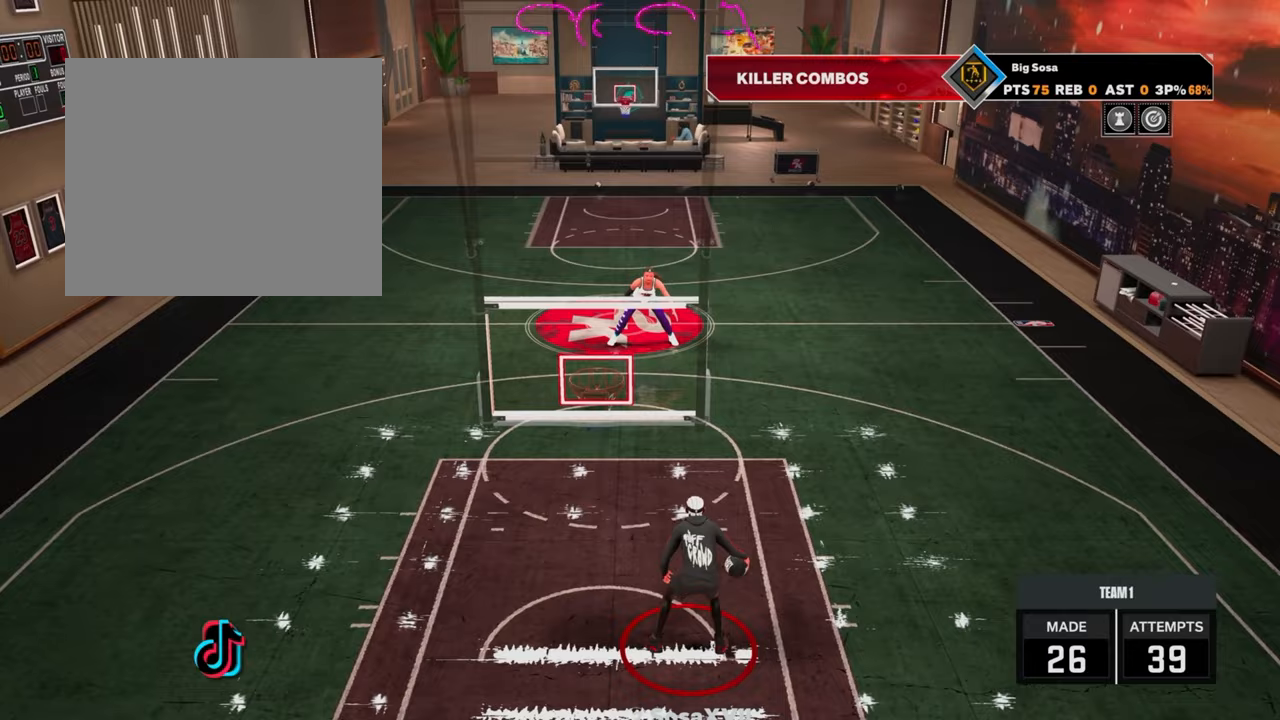
{"buttons": [], "left_stick": "center", "right_stick": "center", "events": [[133, "right_stick", "left"], [150, "R2", "down"], [217, "right_stick", "center"], [417, "right_stick", "right"], [433, "R2", "up"], [500, "right_stick", "center"]]}
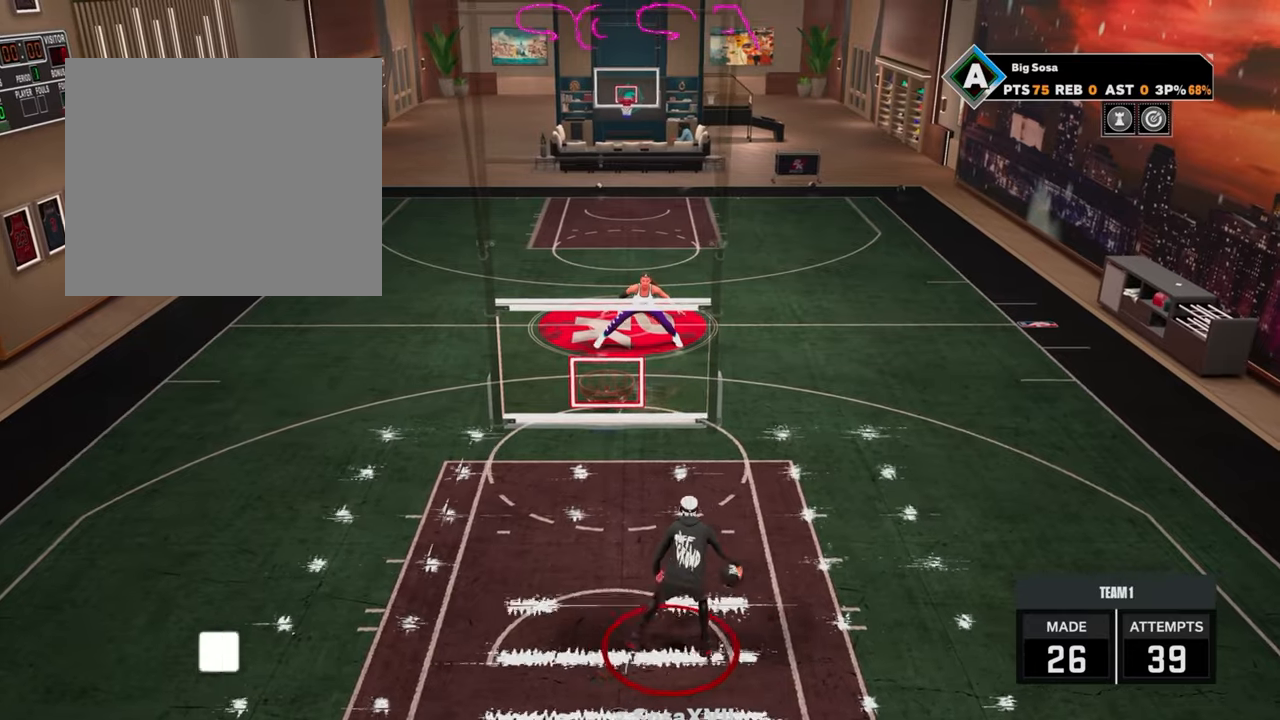
{"buttons": [], "left_stick": "center", "right_stick": "right", "events": [[183, "R2", "down"], [183, "right_stick", "up-left"], [250, "right_stick", "center"], [450, "R2", "up"], [450, "right_stick", "right"]]}
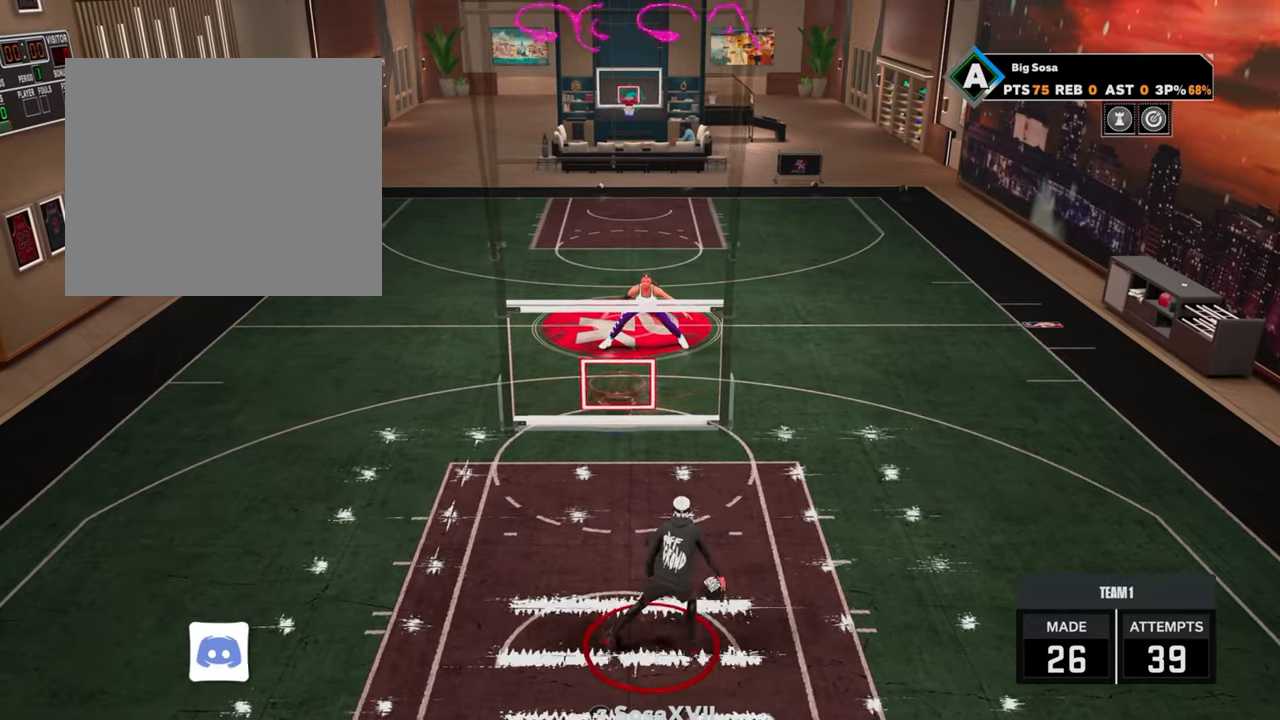
{"buttons": [], "left_stick": "center", "right_stick": "right", "events": [[17, "right_stick", "center"], [167, "R2", "down"], [167, "right_stick", "left"], [267, "right_stick", "center"], [467, "R2", "up"], [467, "right_stick", "right"]]}
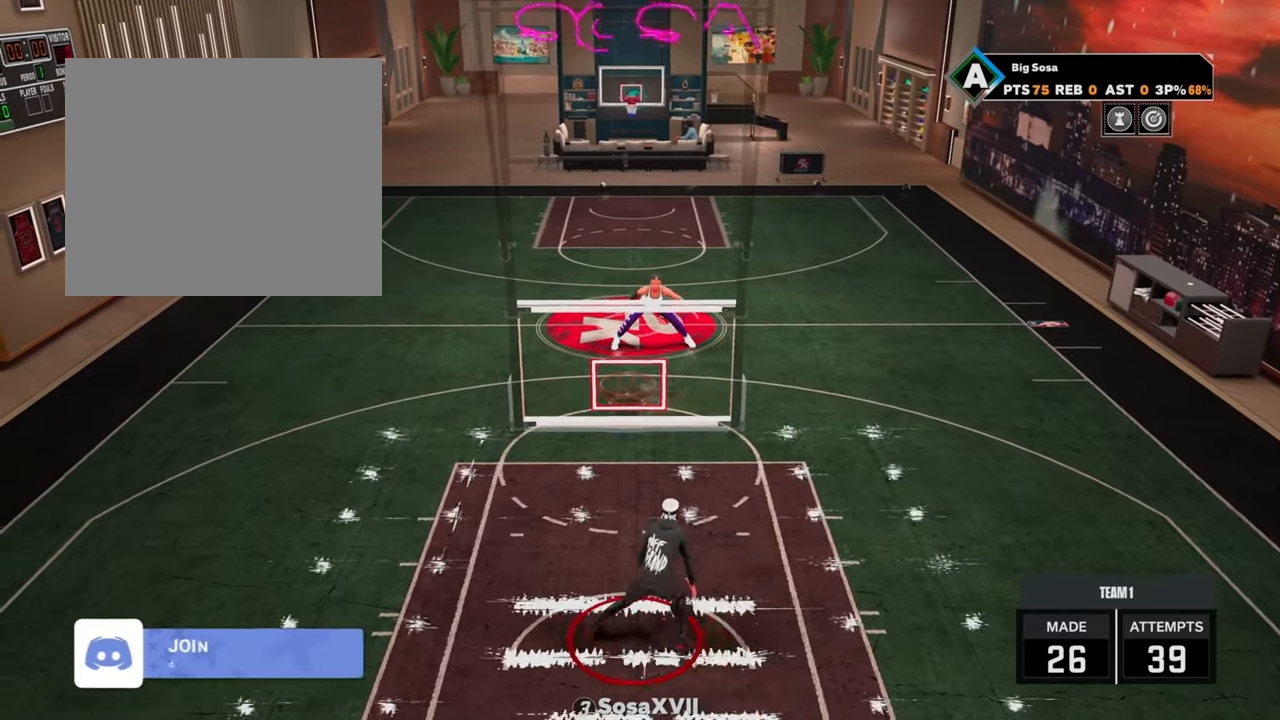
{"buttons": ["R2"], "left_stick": "center", "right_stick": "right", "events": [[50, "right_stick", "center"], [233, "R2", "down"], [233, "right_stick", "up-left"], [300, "right_stick", "center"], [500, "right_stick", "right"]]}
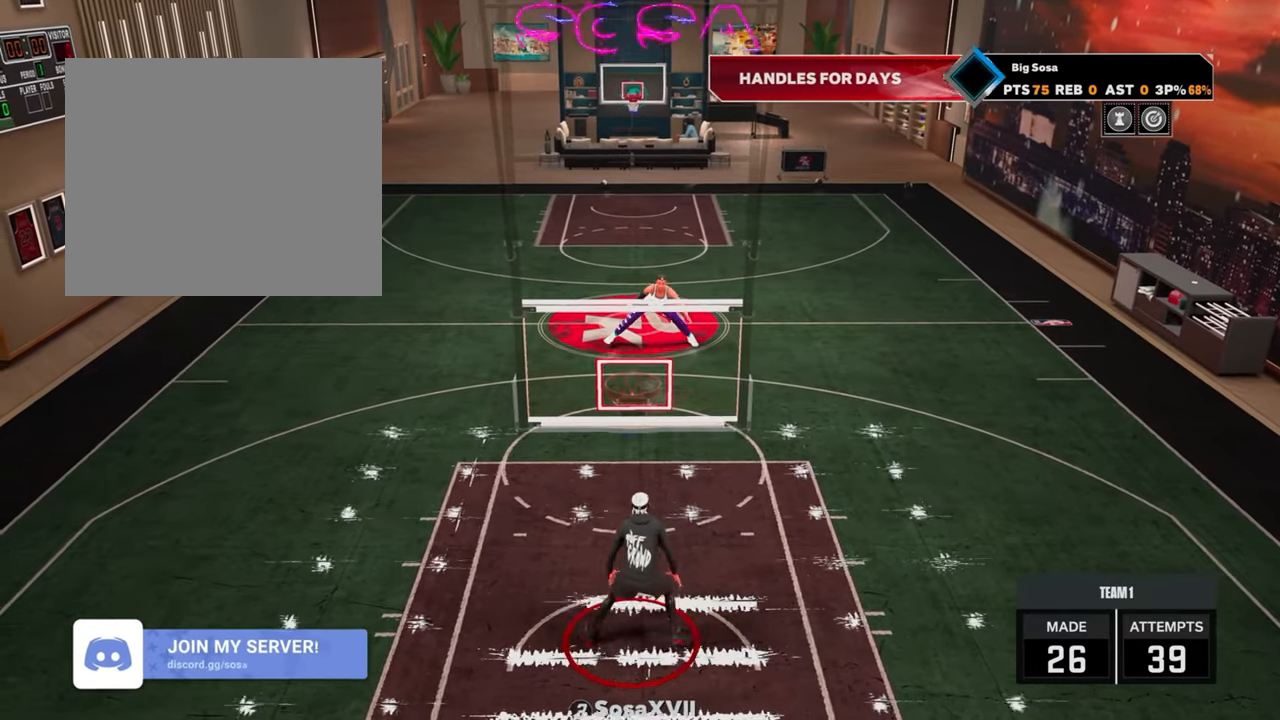
{"buttons": ["R2"], "left_stick": "center", "right_stick": "right", "events": [[17, "R2", "up"], [67, "right_stick", "center"], [250, "R2", "down"], [250, "right_stick", "left"], [333, "right_stick", "center"], [500, "right_stick", "right"]]}
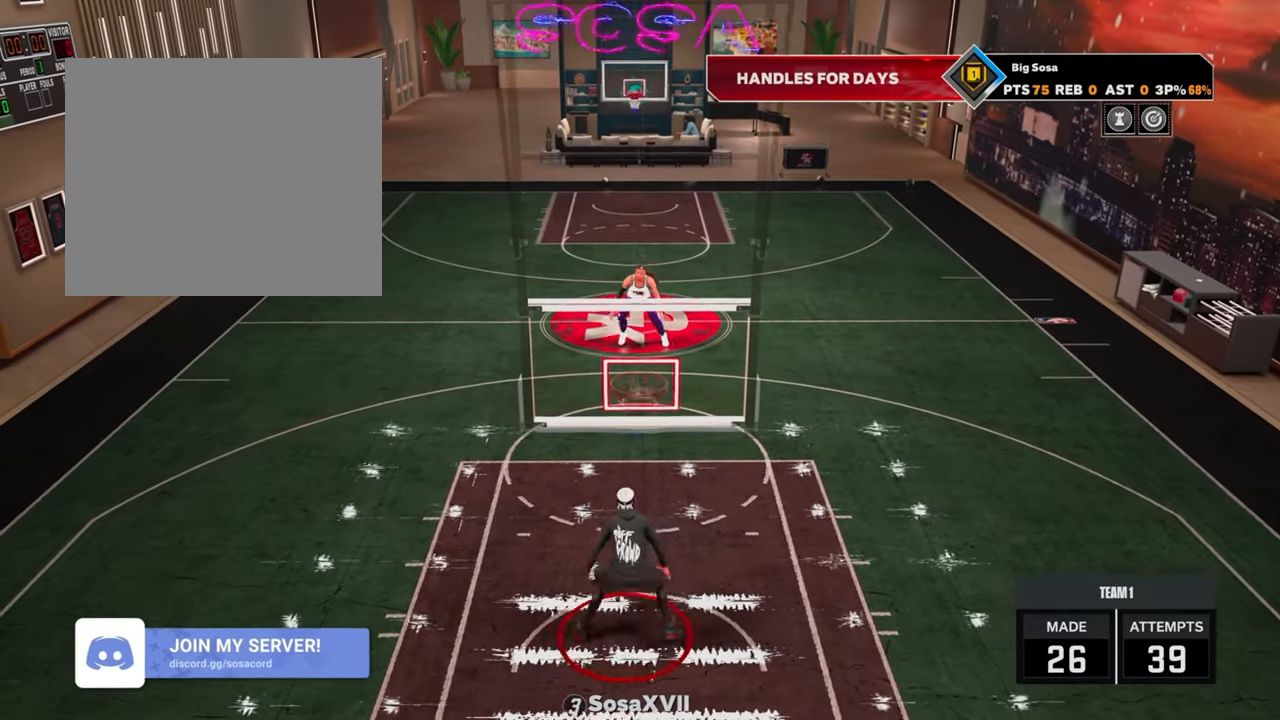
{"buttons": ["R2"], "left_stick": "center", "right_stick": "center", "events": [[17, "R2", "up"], [83, "right_stick", "center"], [267, "R2", "down"], [283, "right_stick", "up-left"], [333, "right_stick", "center"]]}
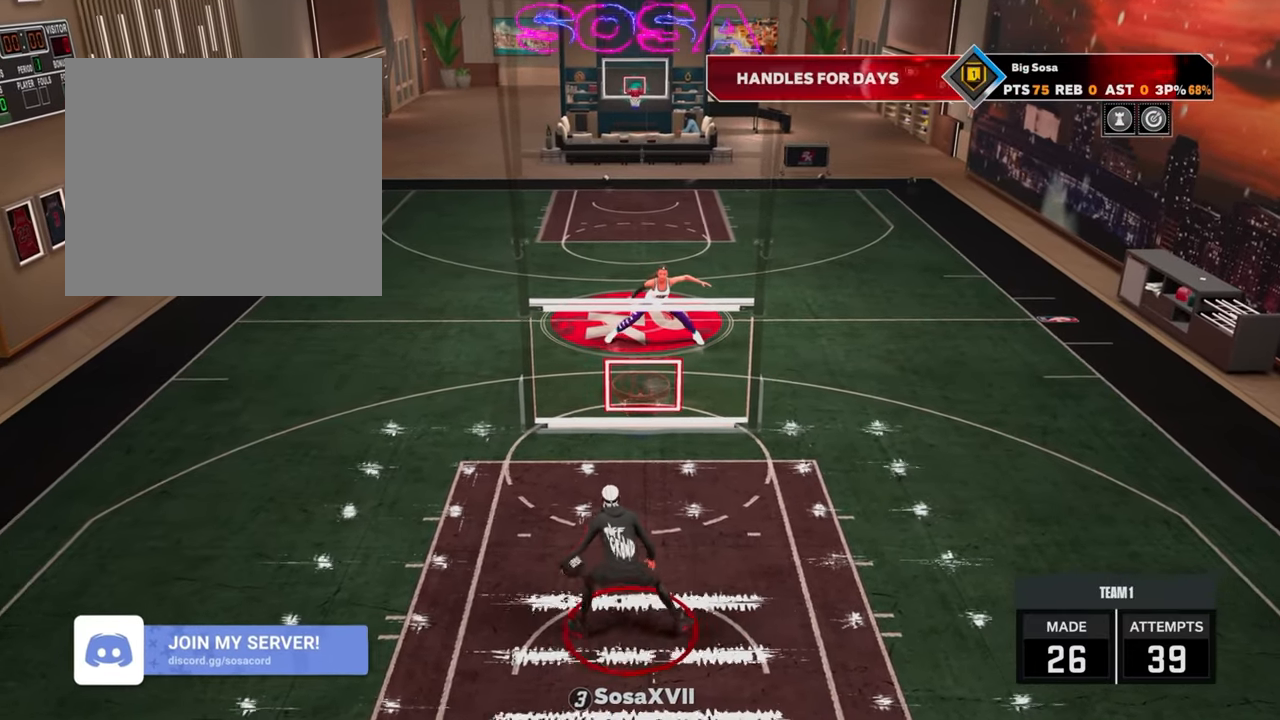
{"buttons": ["R2"], "left_stick": "center", "right_stick": "center", "events": [[67, "R2", "up"], [100, "right_stick", "right"], [183, "right_stick", "center"], [350, "R2", "down"], [367, "right_stick", "left"], [450, "right_stick", "center"]]}
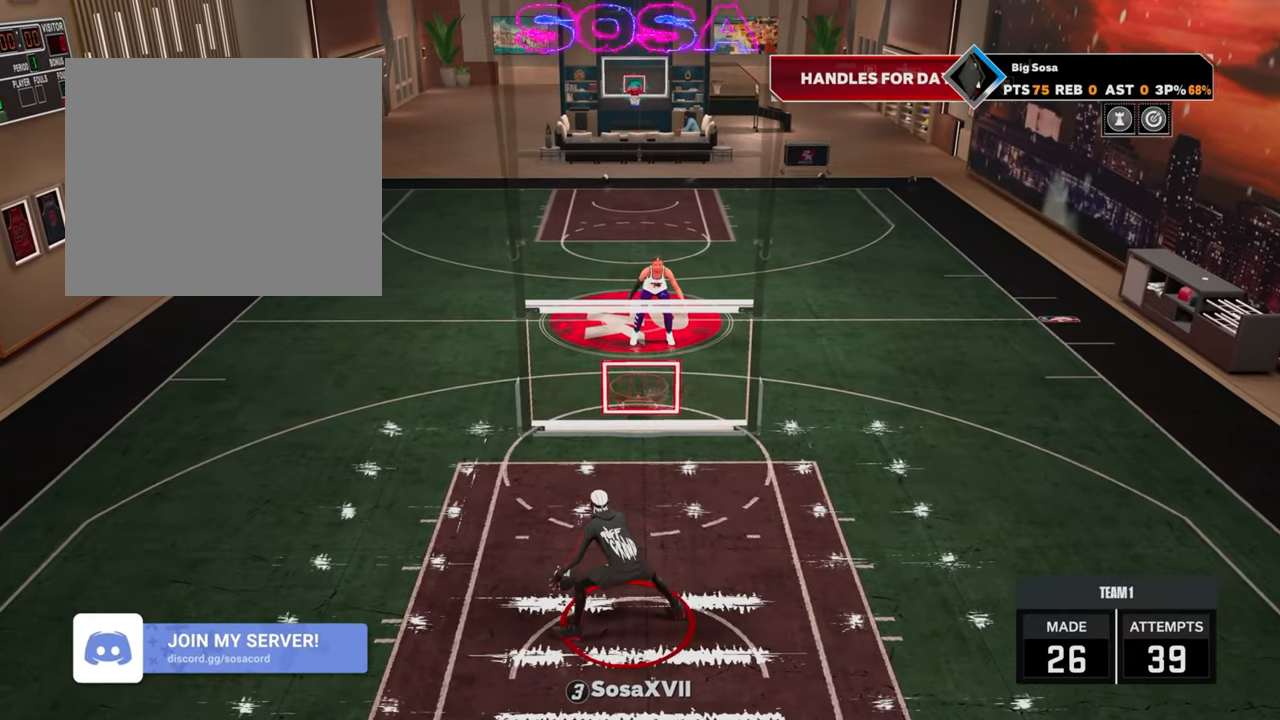
{"buttons": [], "left_stick": "center", "right_stick": "center", "events": [[267, "R2", "up"], [400, "right_stick", "right"], [467, "right_stick", "center"]]}
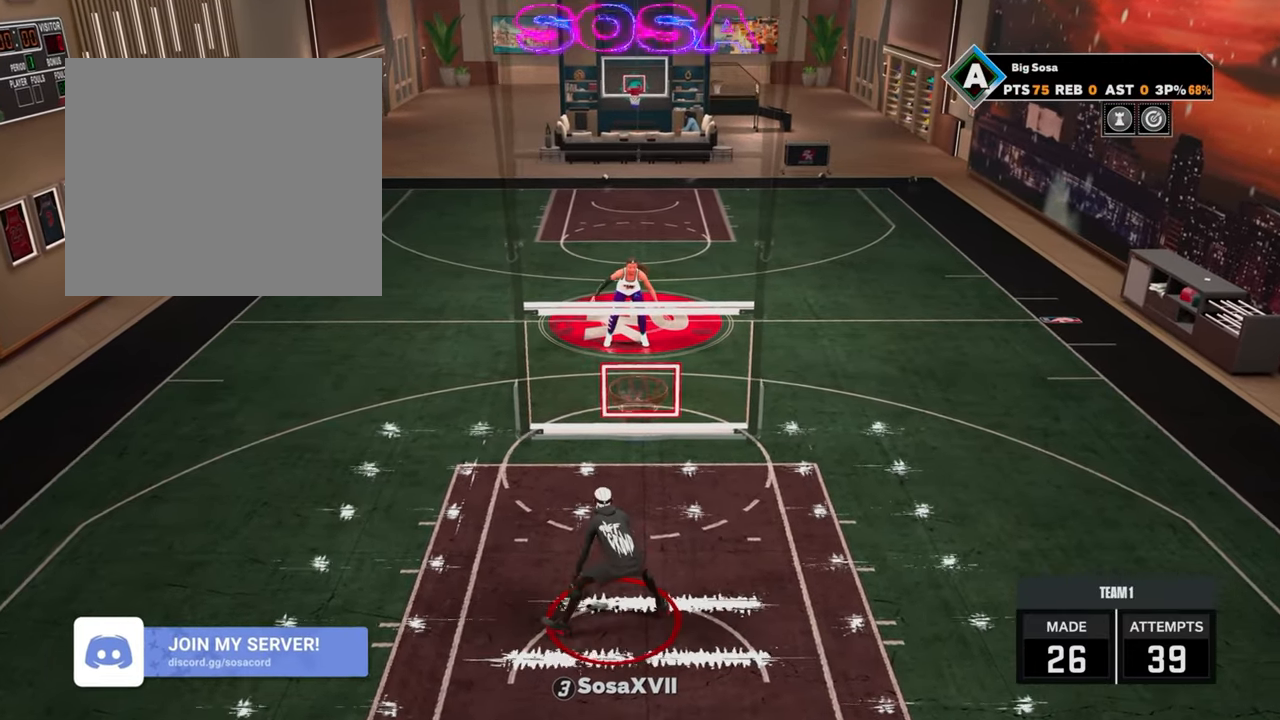
{"buttons": ["R2"], "left_stick": "right", "right_stick": "center", "events": [[150, "R2", "down"], [217, "left_stick", "up-right"], [433, "left_stick", "right"]]}
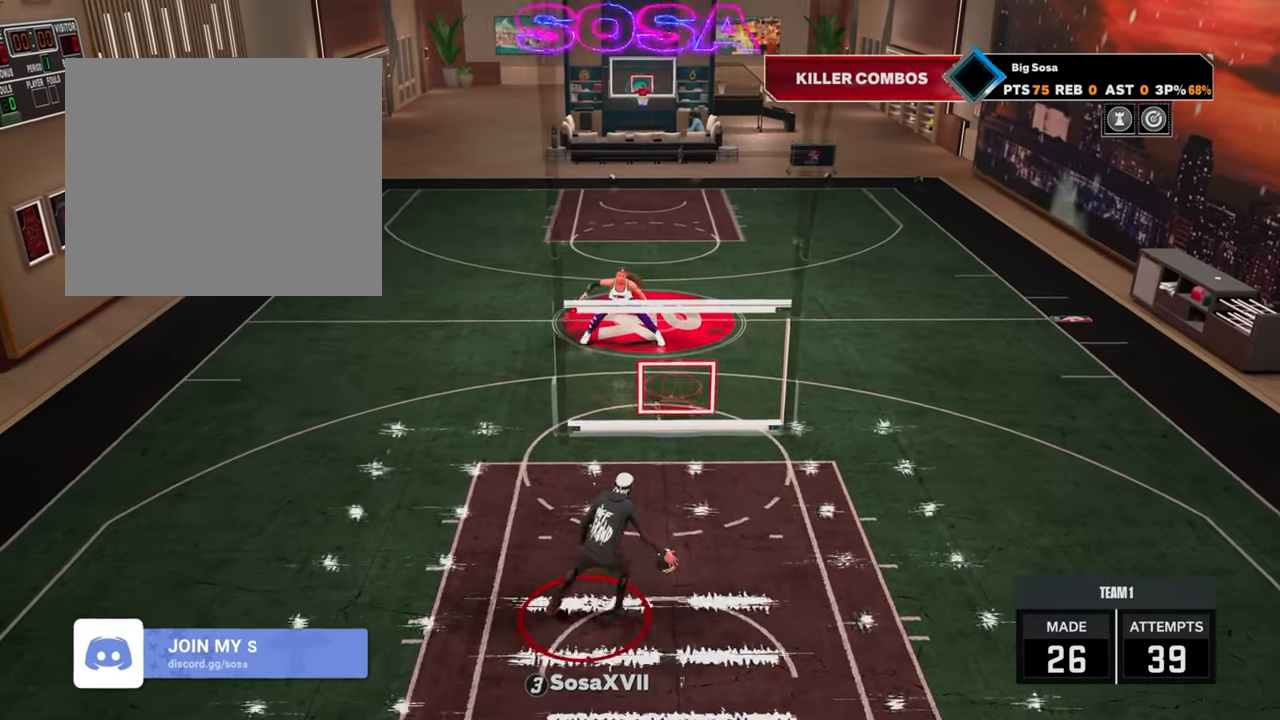
{"buttons": [], "left_stick": "center", "right_stick": "center", "events": [[33, "R2", "up"], [100, "left_stick", "center"]]}
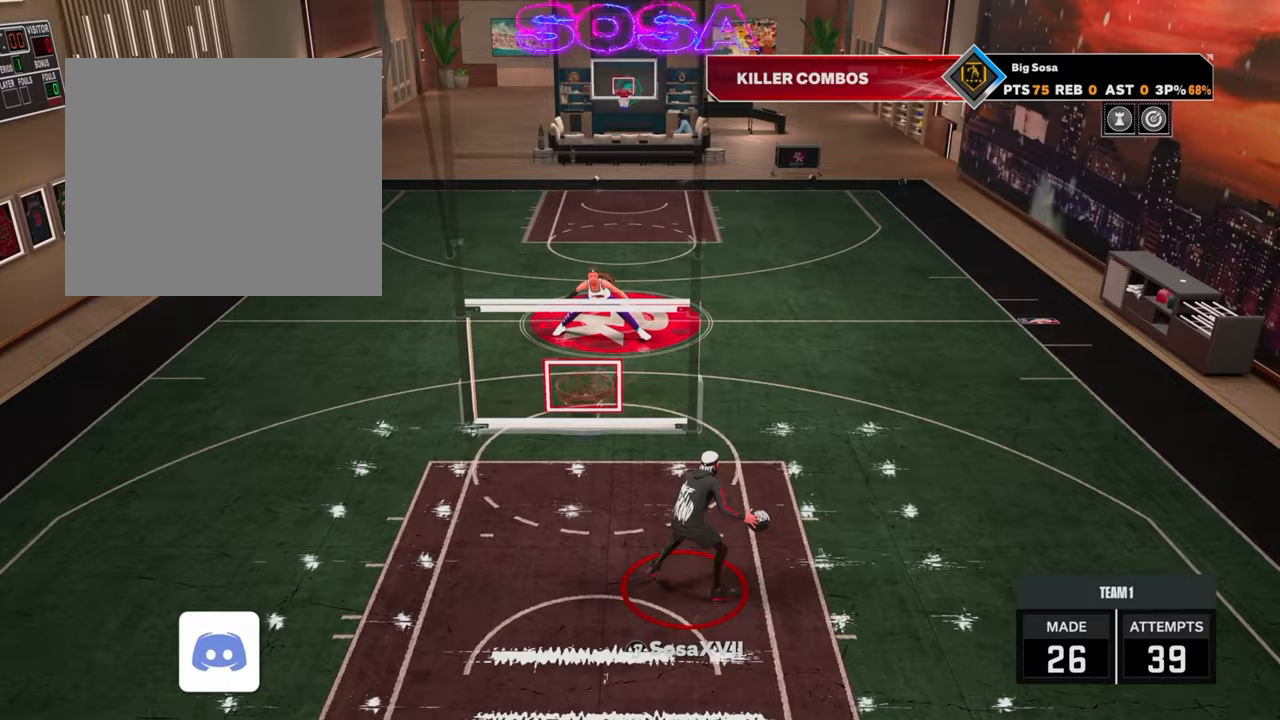
{"buttons": [], "left_stick": "center", "right_stick": "center", "events": []}
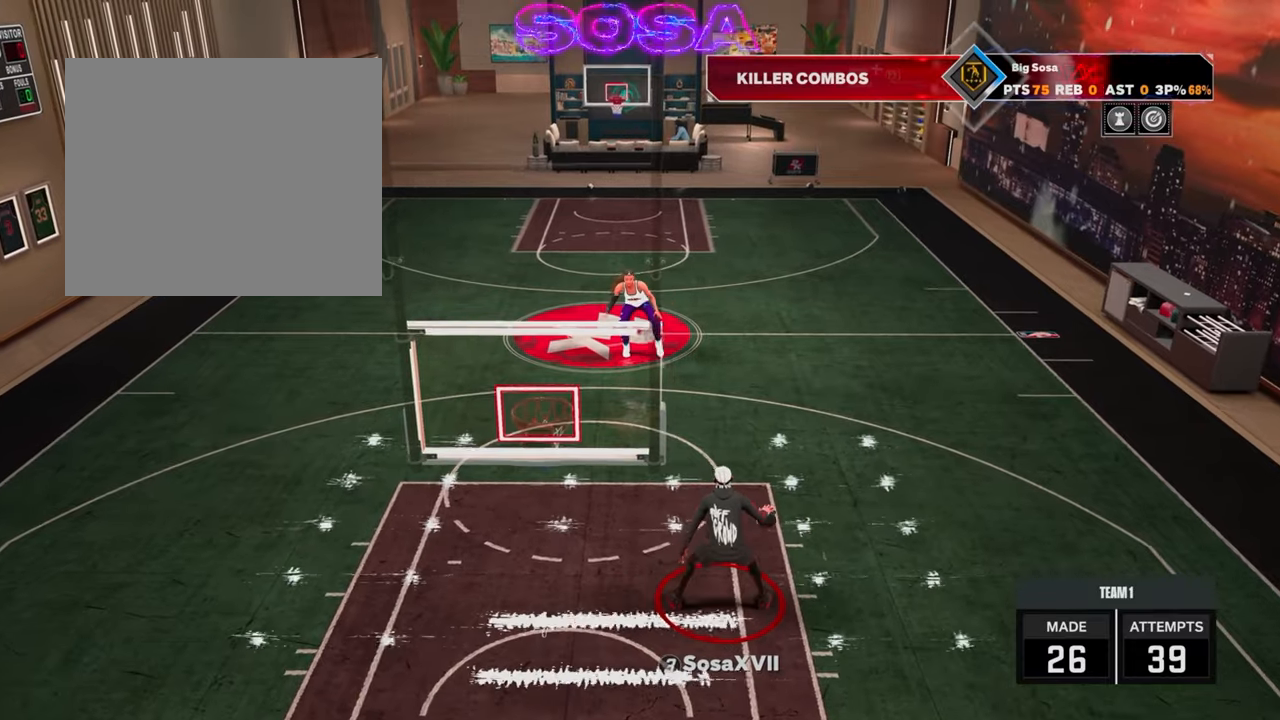
{"buttons": ["R2"], "left_stick": "center", "right_stick": "center", "events": [[33, "R2", "down"]]}
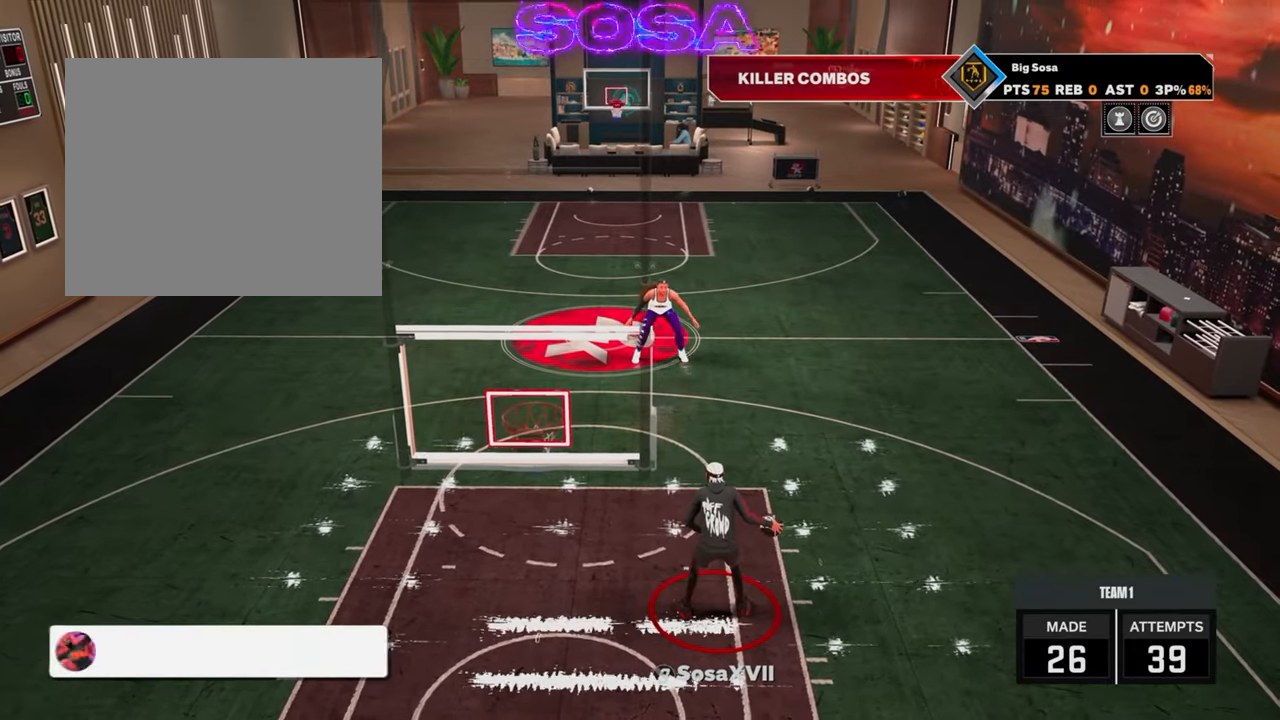
{"buttons": ["R2"], "left_stick": "center", "right_stick": "center", "events": [[50, "right_stick", "up-left"], [100, "right_stick", "center"]]}
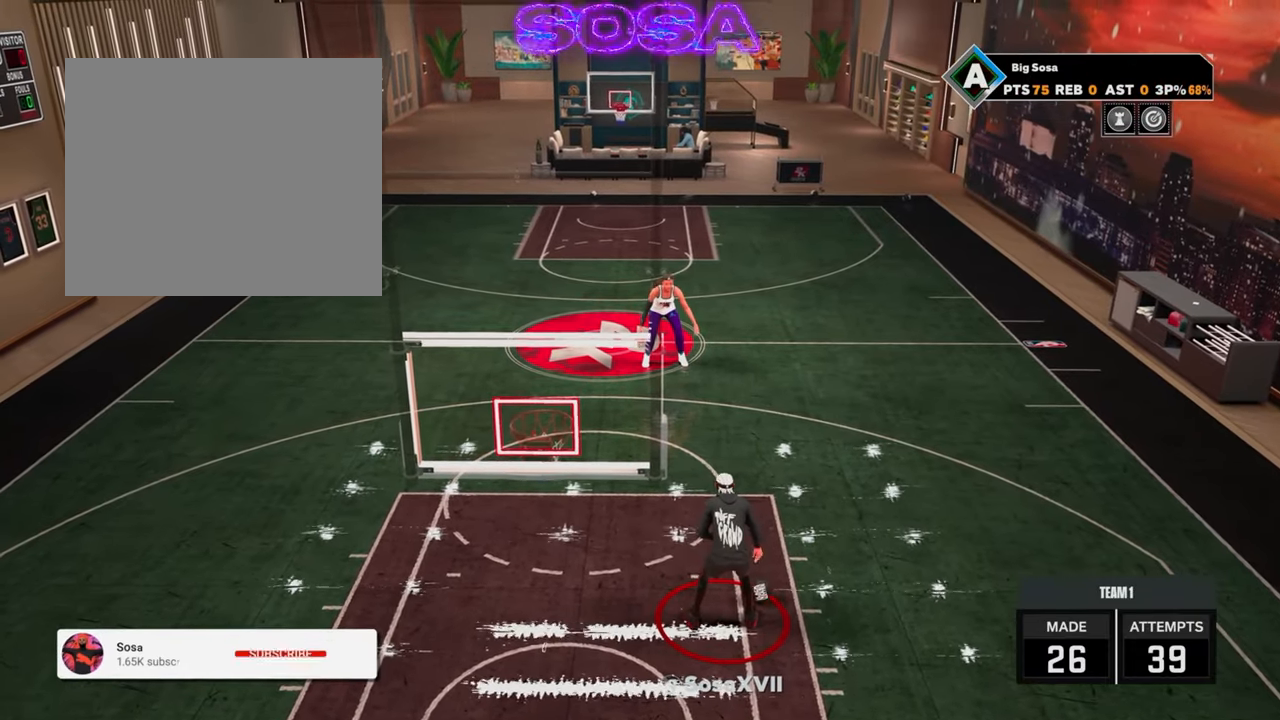
{"buttons": ["R2"], "left_stick": "center", "right_stick": "center", "events": []}
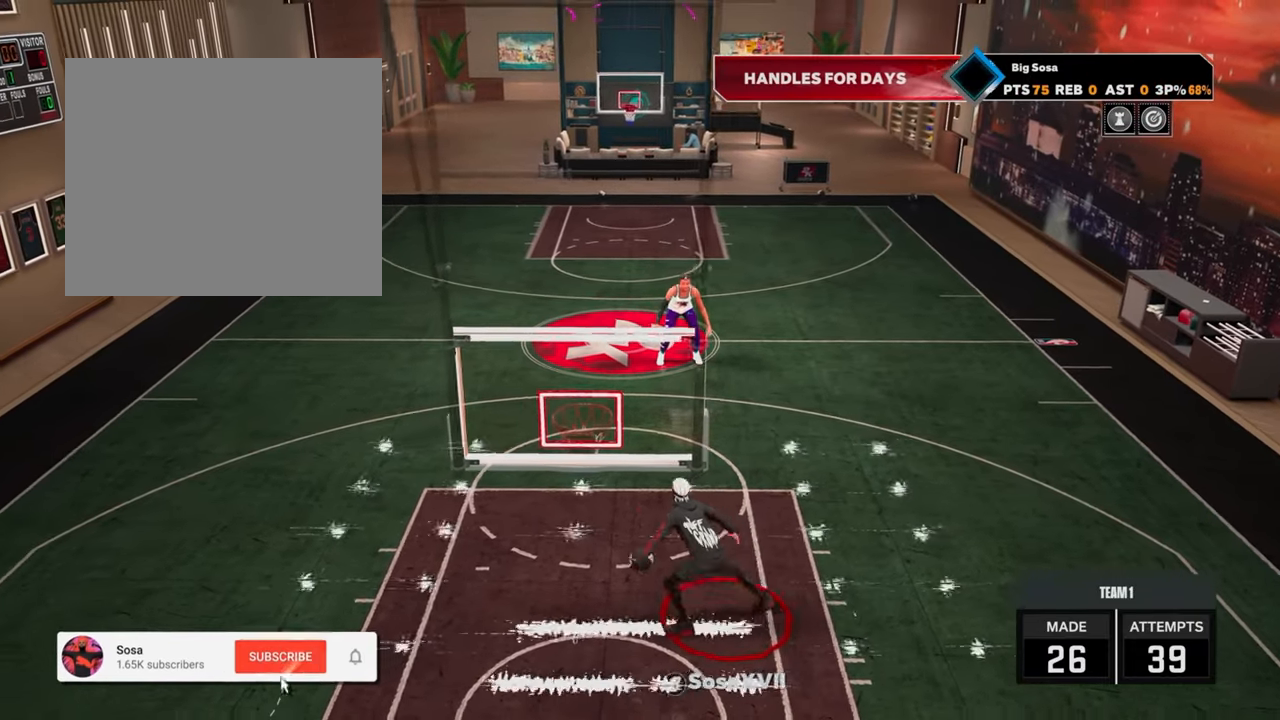
{"buttons": ["R2"], "left_stick": "center", "right_stick": "center", "events": []}
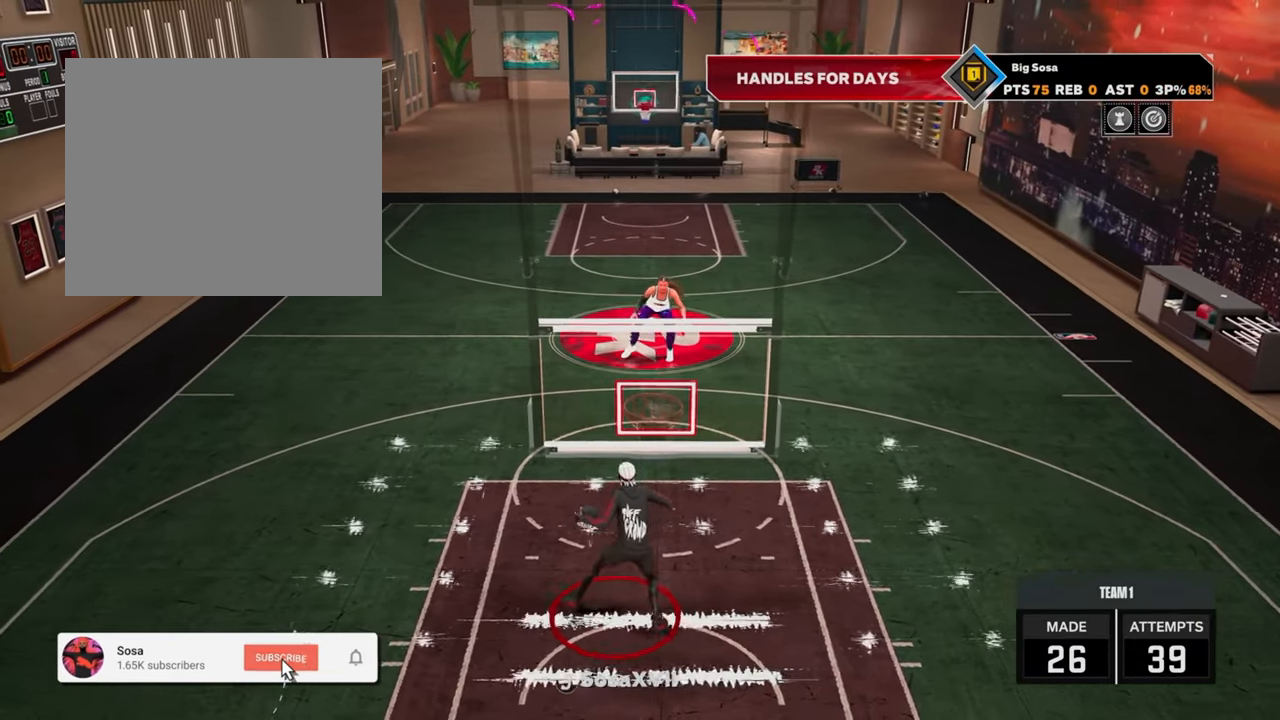
{"buttons": [], "left_stick": "center", "right_stick": "center", "events": [[217, "R2", "up"]]}
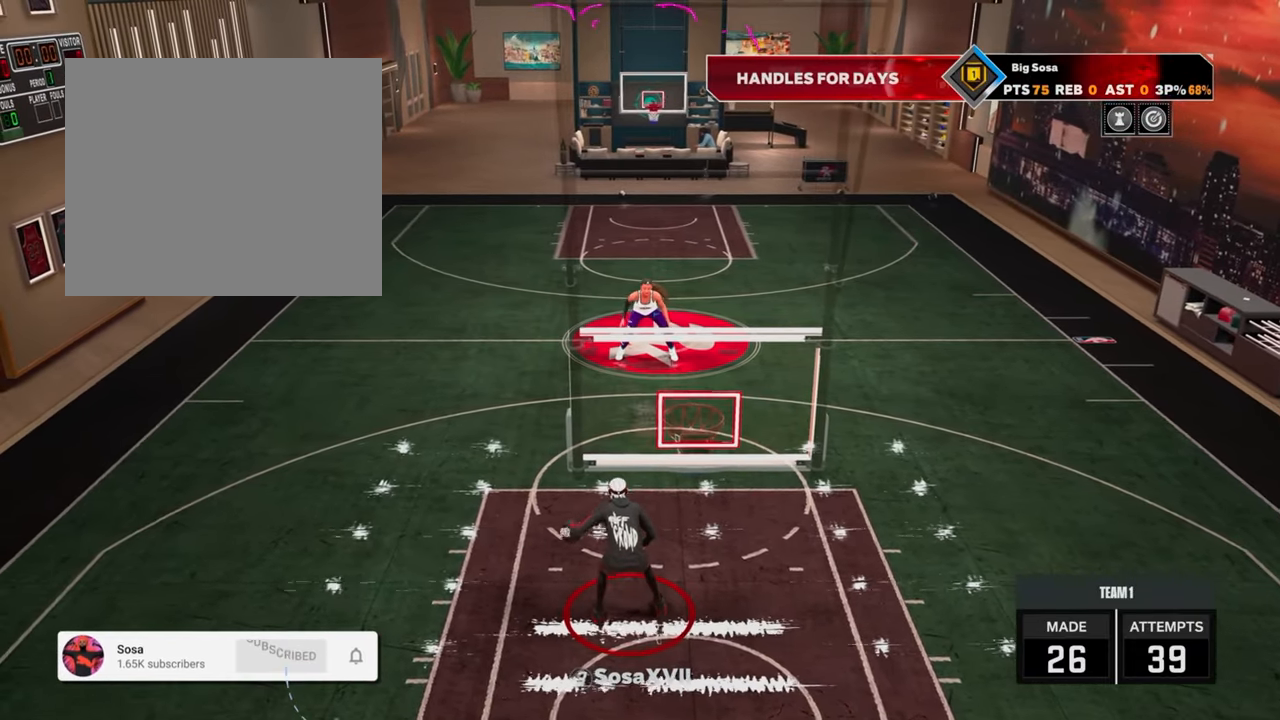
{"buttons": ["R2"], "left_stick": "center", "right_stick": "center", "events": [[267, "R2", "down"]]}
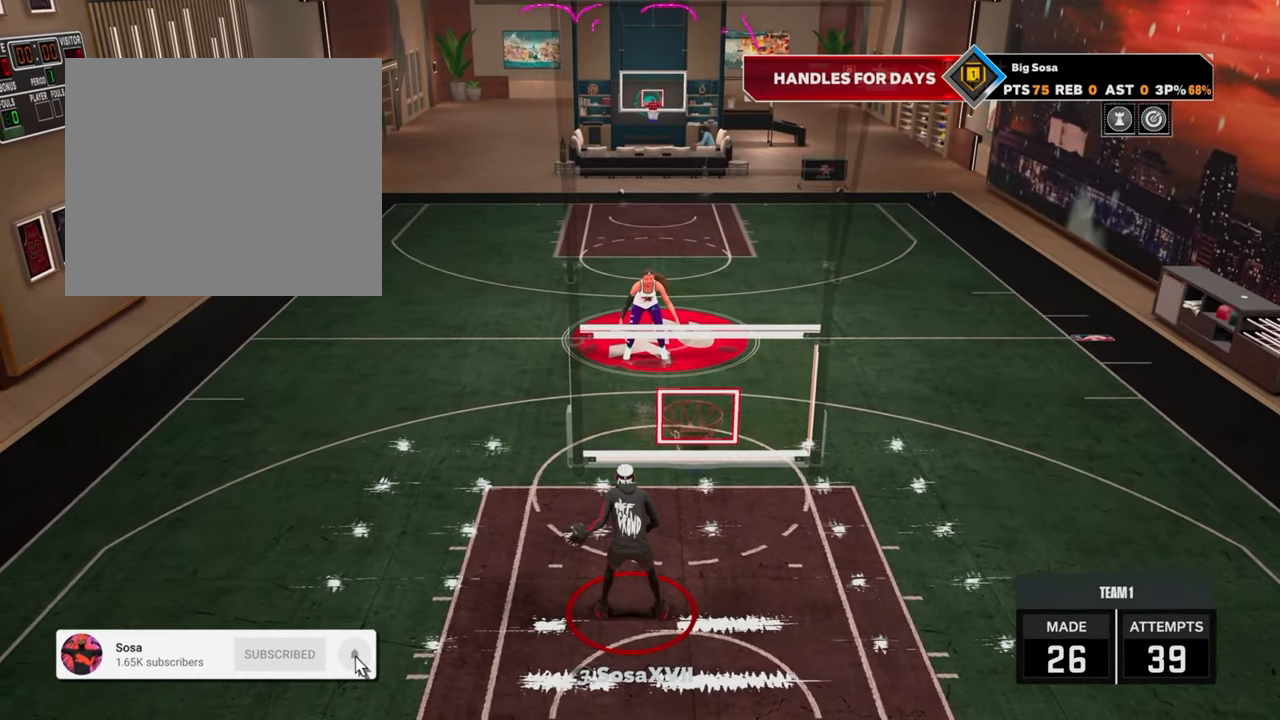
{"buttons": ["R2"], "left_stick": "center", "right_stick": "center", "events": []}
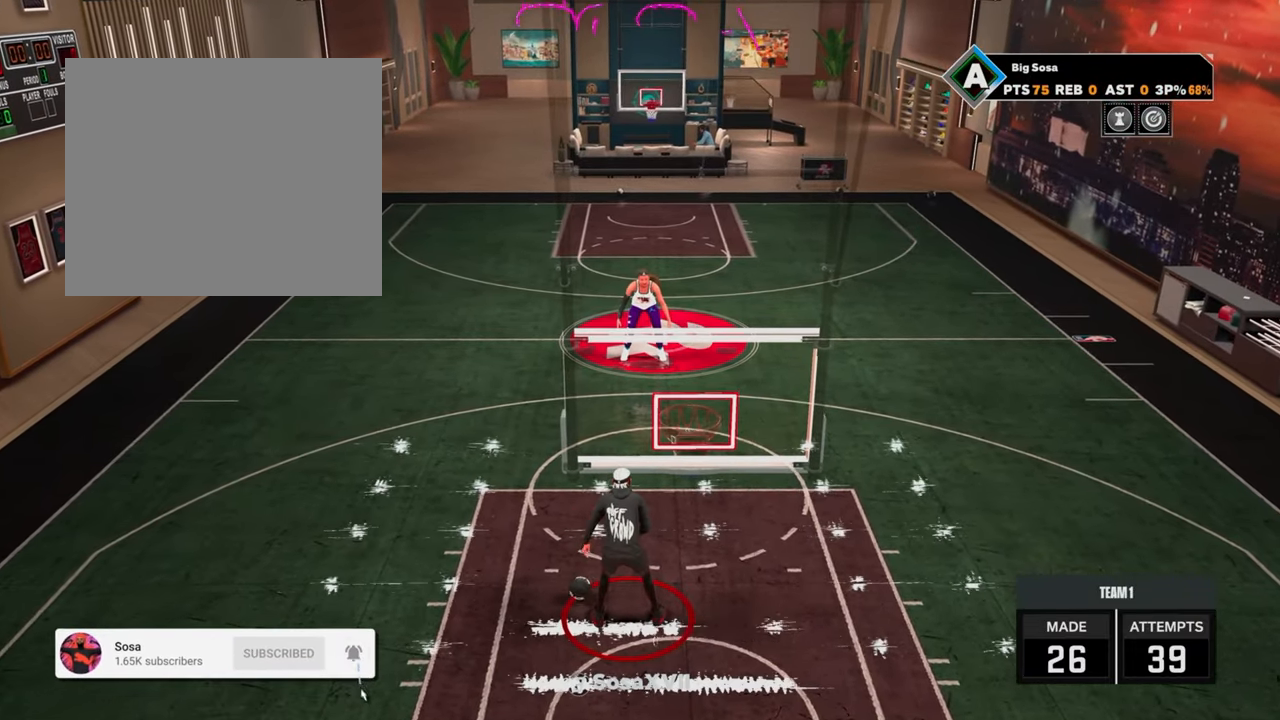
{"buttons": ["R2"], "left_stick": "center", "right_stick": "center", "events": []}
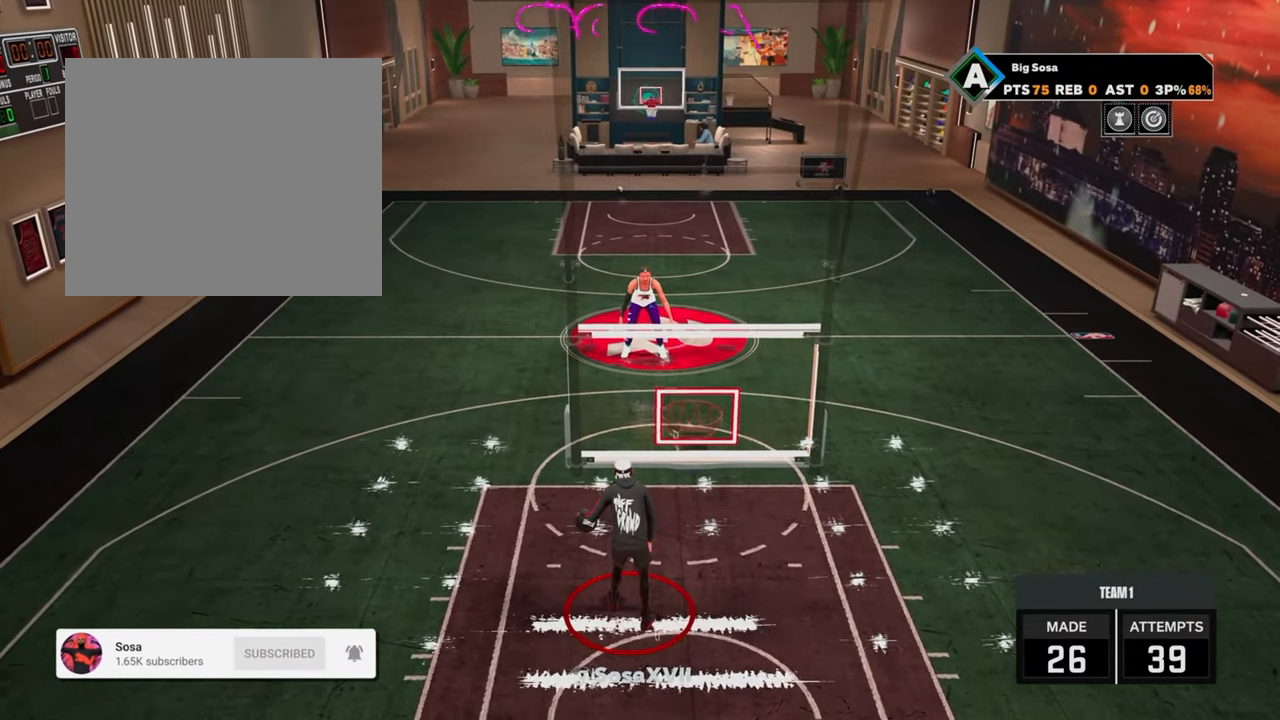
{"buttons": ["R2"], "left_stick": "center", "right_stick": "center", "events": []}
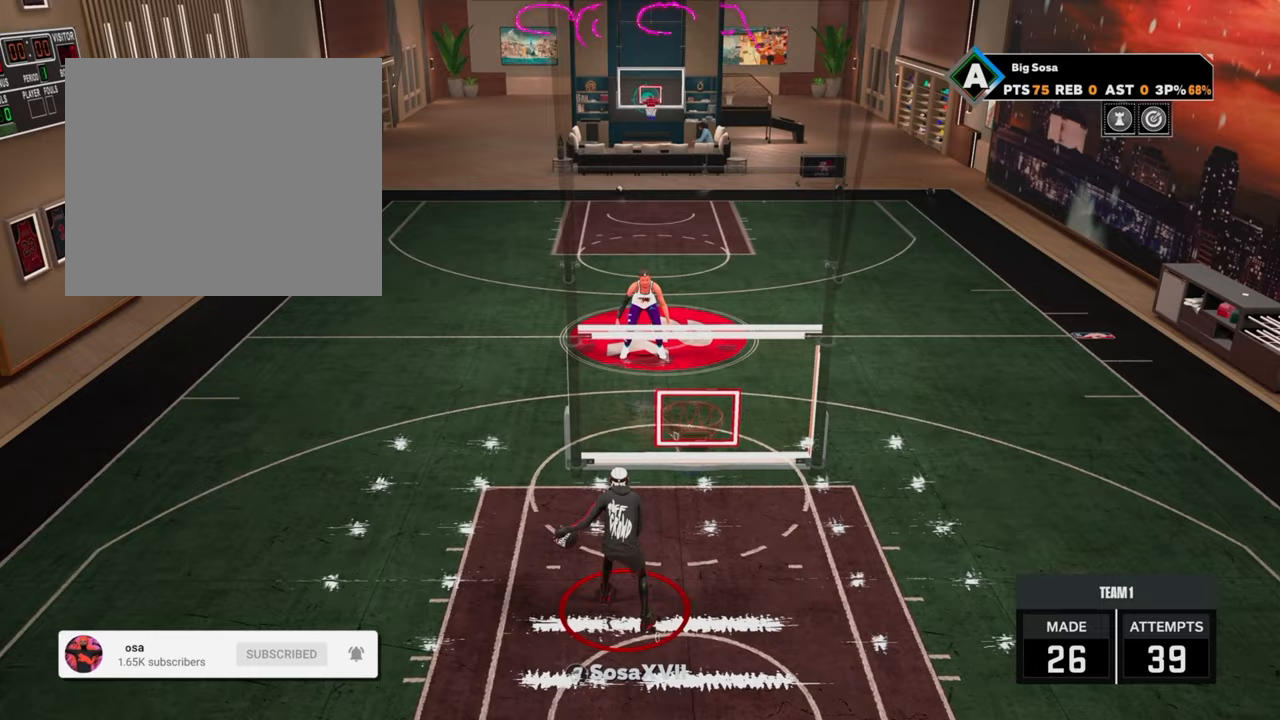
{"buttons": ["R2"], "left_stick": "center", "right_stick": "center", "events": [[17, "right_stick", "up-right"], [100, "right_stick", "center"]]}